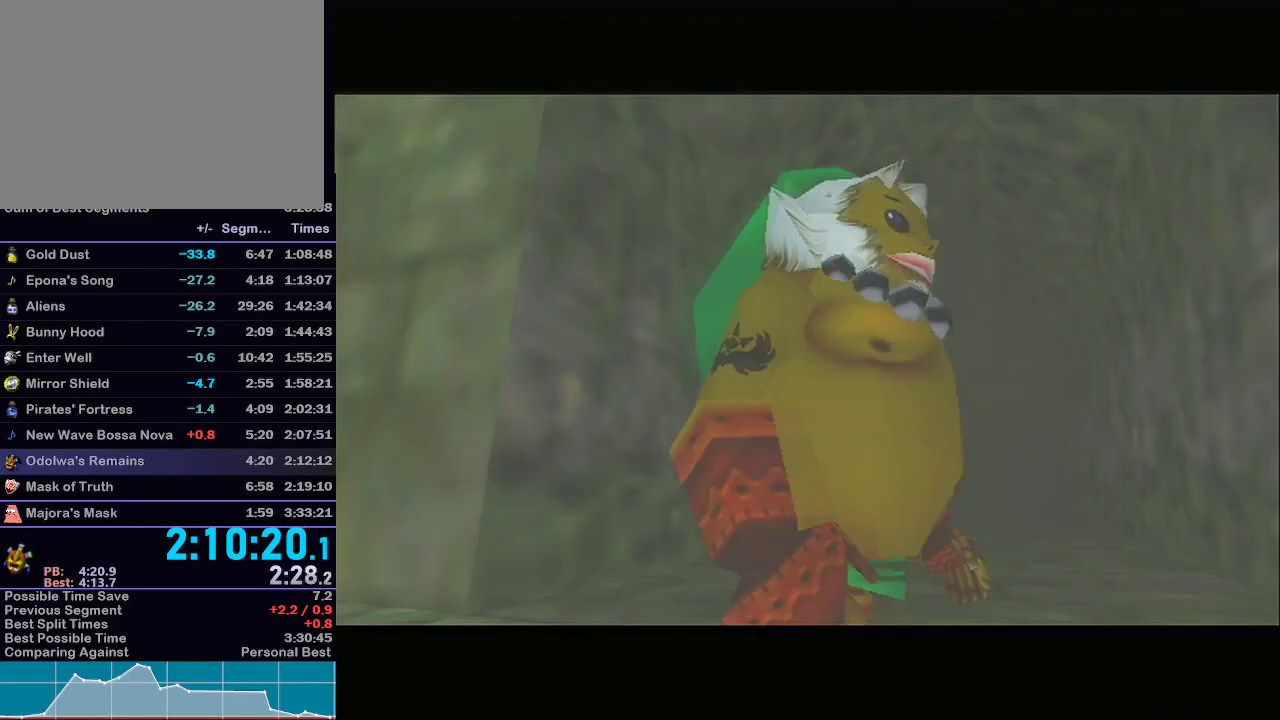
Gameplay with a controller (Nintendo layout); each line is a JSON object with the inputs held at the frame after it. "events" lists button and stick changes between this image and that frame as [ms after this image, input, new state], when the widget could be followed in between. Not read: L3 R3.
{"buttons": ["A", "L1"], "left_stick": "down-left", "right_stick": "center", "events": [[83, "left_stick", "down-left"], [250, "L1", "down"], [283, "A", "down"]]}
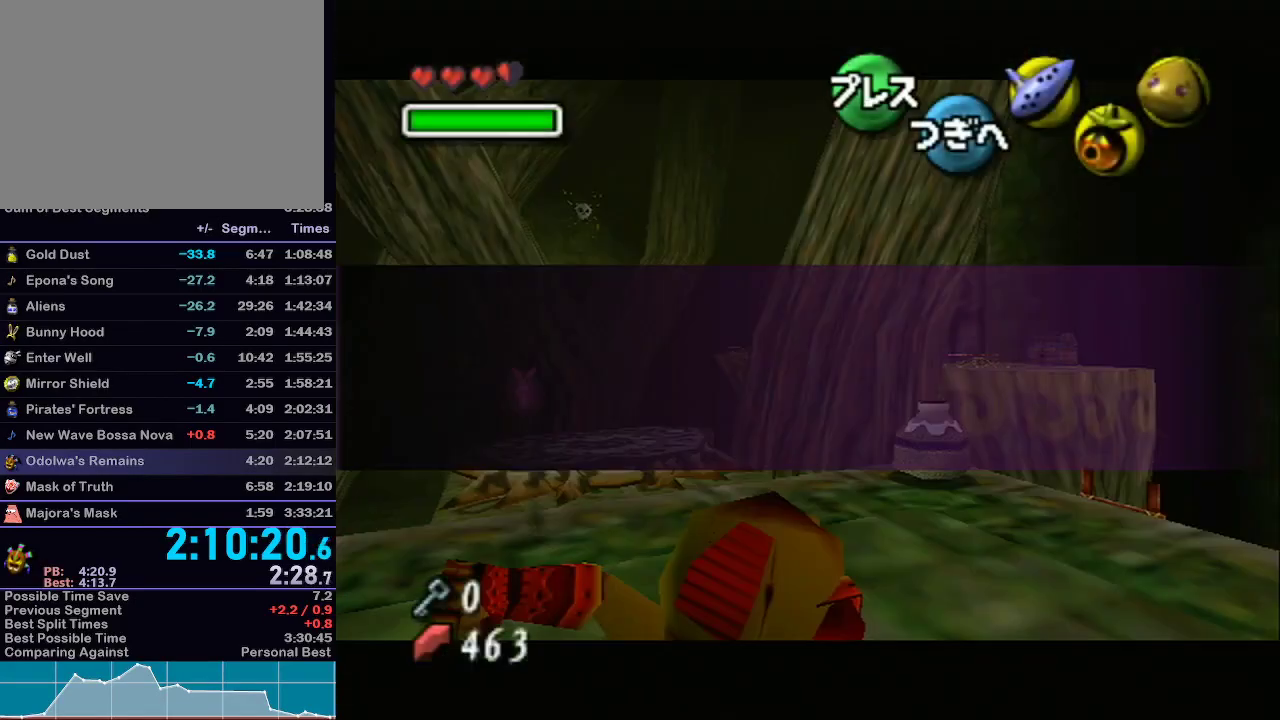
{"buttons": ["A", "L1"], "left_stick": "up", "right_stick": "center", "events": [[117, "left_stick", "up"]]}
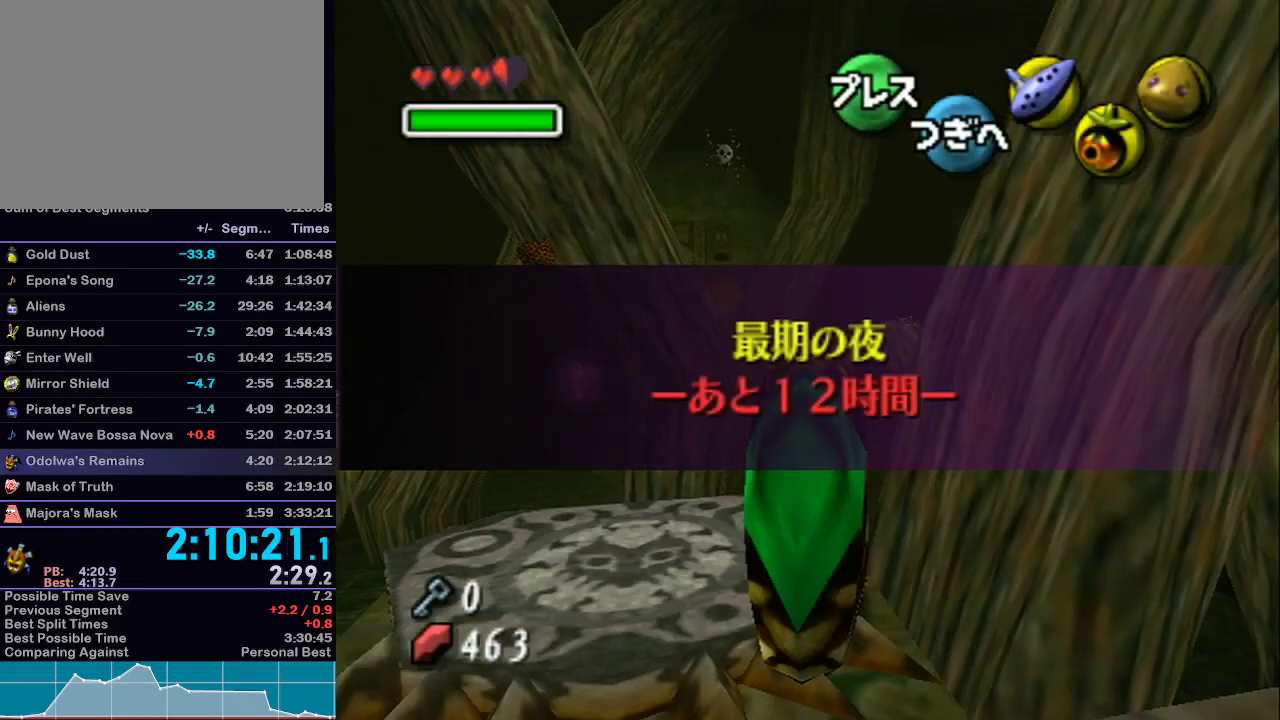
{"buttons": ["A", "L1"], "left_stick": "up", "right_stick": "center", "events": []}
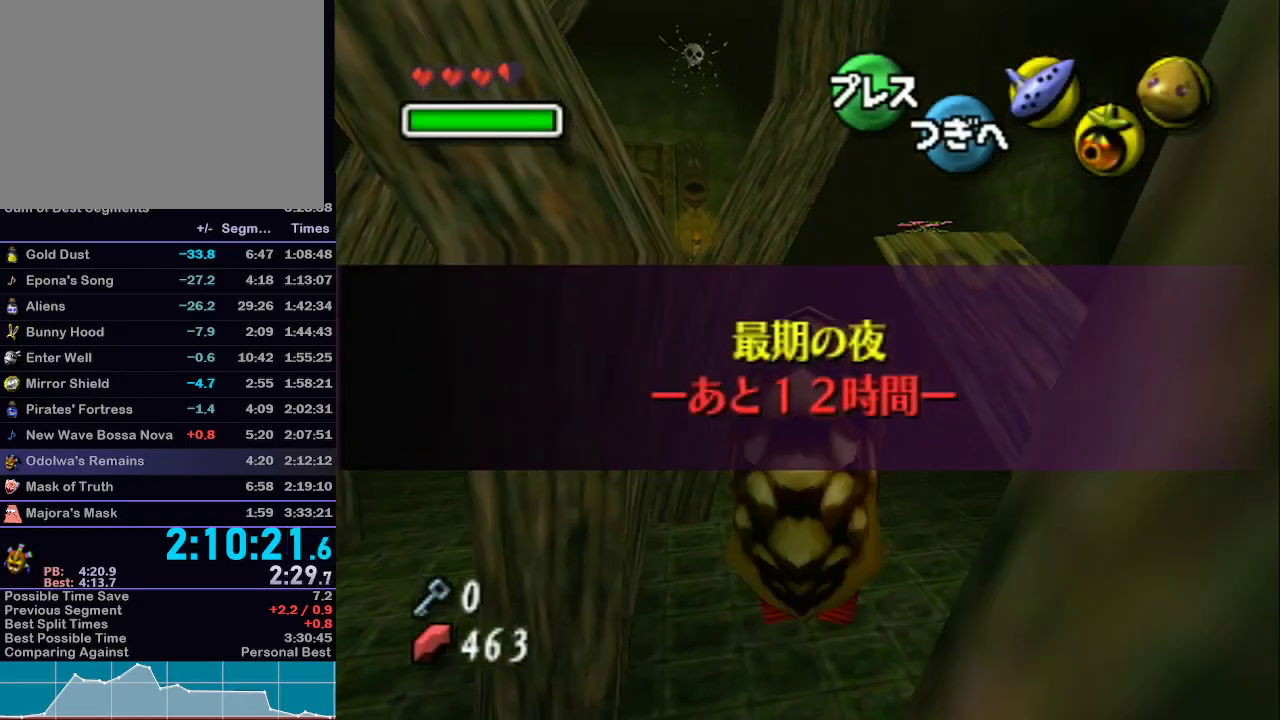
{"buttons": ["A", "L1"], "left_stick": "up", "right_stick": "center", "events": [[433, "L1", "up"], [433, "R1", "down"], [433, "right_stick", "up-left"], [483, "L1", "down"], [483, "R1", "up"], [483, "right_stick", "center"]]}
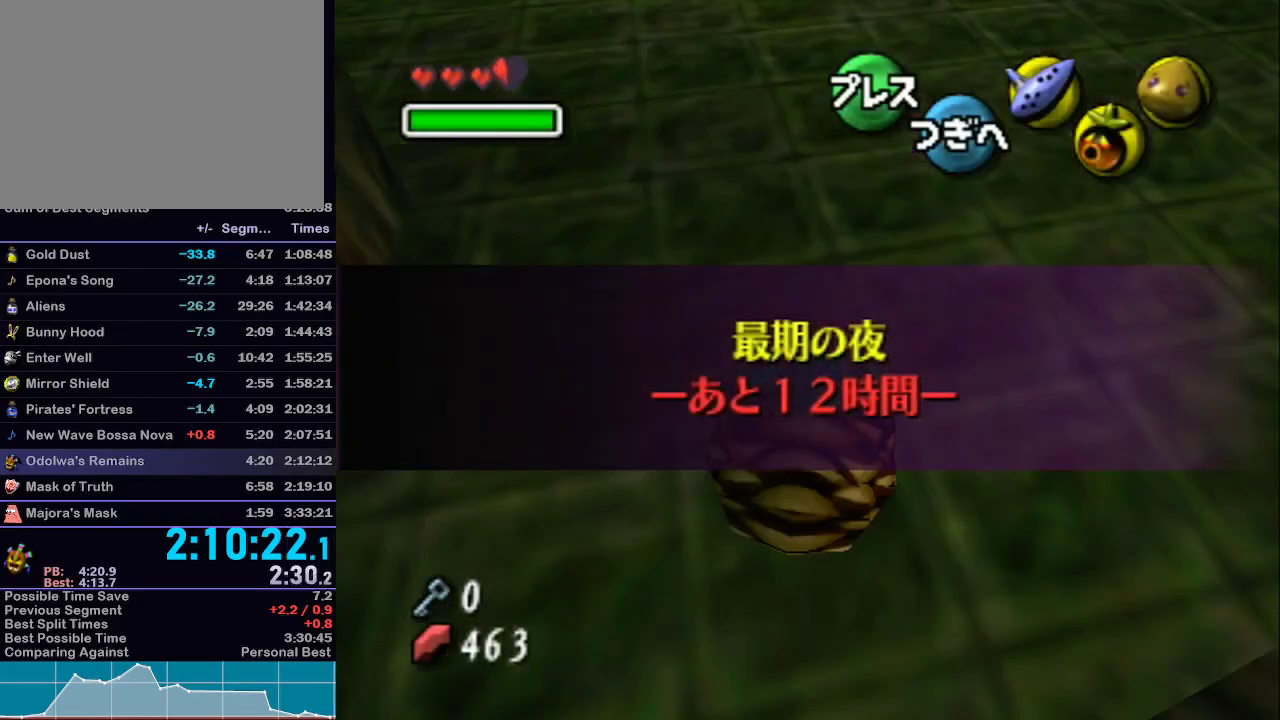
{"buttons": ["A", "L1"], "left_stick": "up", "right_stick": "center", "events": []}
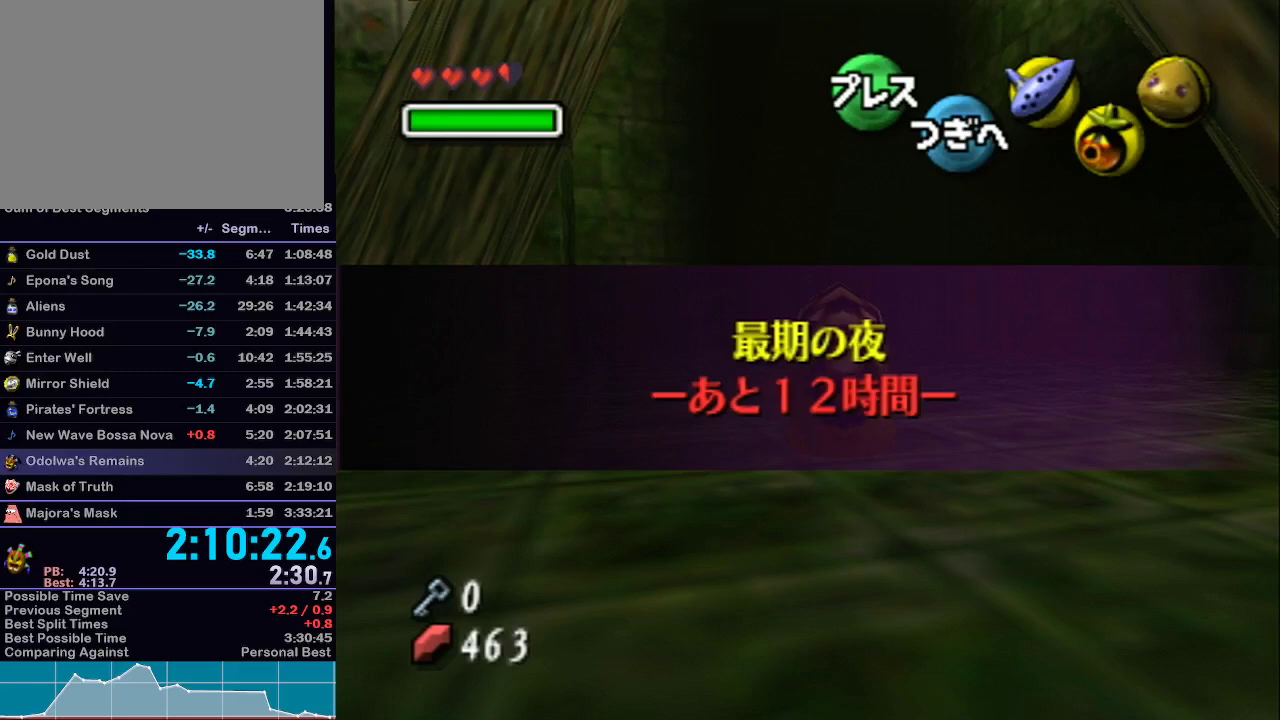
{"buttons": ["A"], "left_stick": "up", "right_stick": "center", "events": [[233, "R1", "down"], [267, "R1", "up"], [467, "L1", "up"]]}
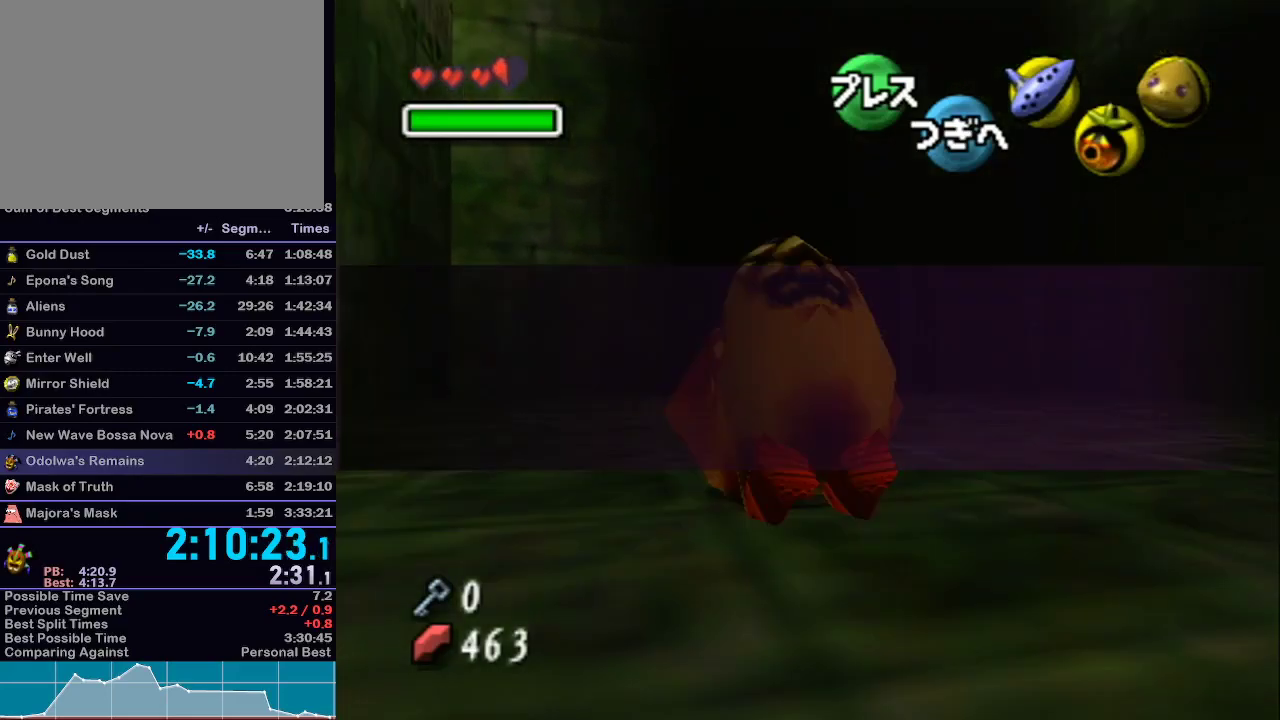
{"buttons": ["X"], "left_stick": "center", "right_stick": "center", "events": [[33, "A", "up"], [117, "X", "down"], [200, "X", "up"], [267, "X", "down"], [300, "left_stick", "center"], [333, "X", "up"], [400, "X", "down"]]}
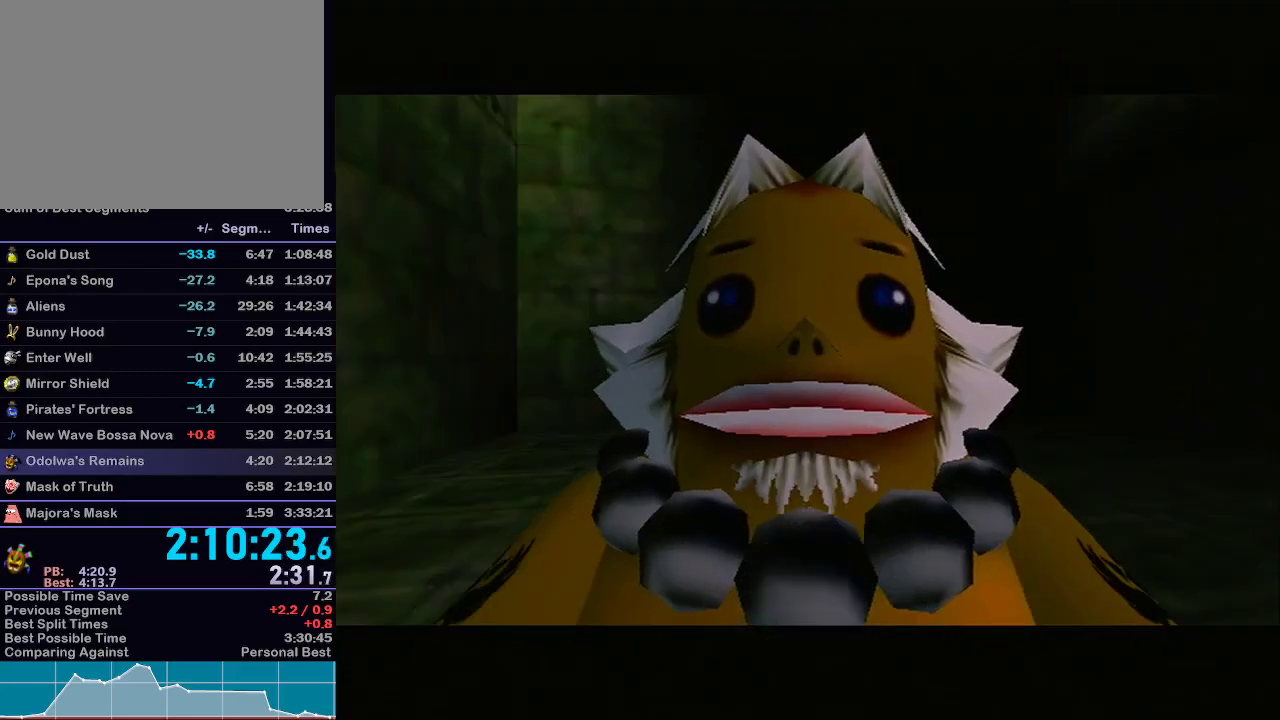
{"buttons": [], "left_stick": "up-left", "right_stick": "center", "events": [[17, "X", "up"], [83, "X", "down"], [150, "left_stick", "up-left"], [183, "X", "up"]]}
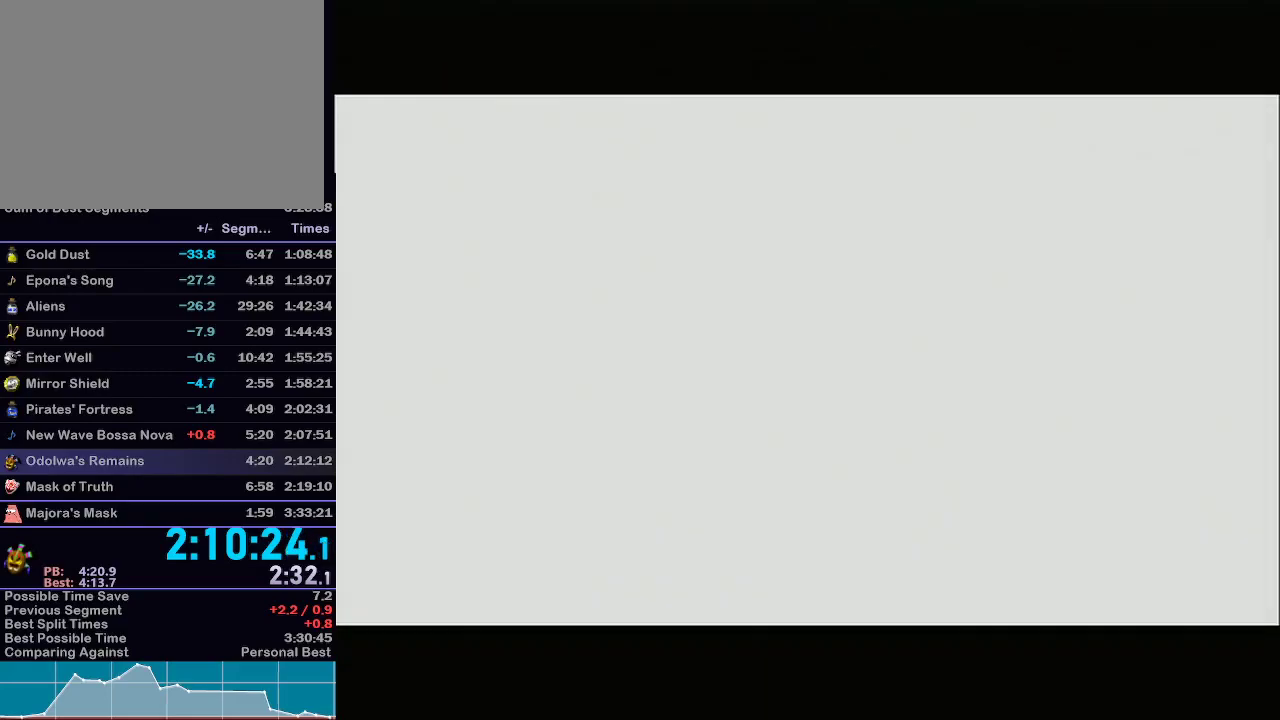
{"buttons": ["L1"], "left_stick": "up-left", "right_stick": "center", "events": [[233, "R1", "down"], [267, "R1", "up"], [467, "L1", "down"]]}
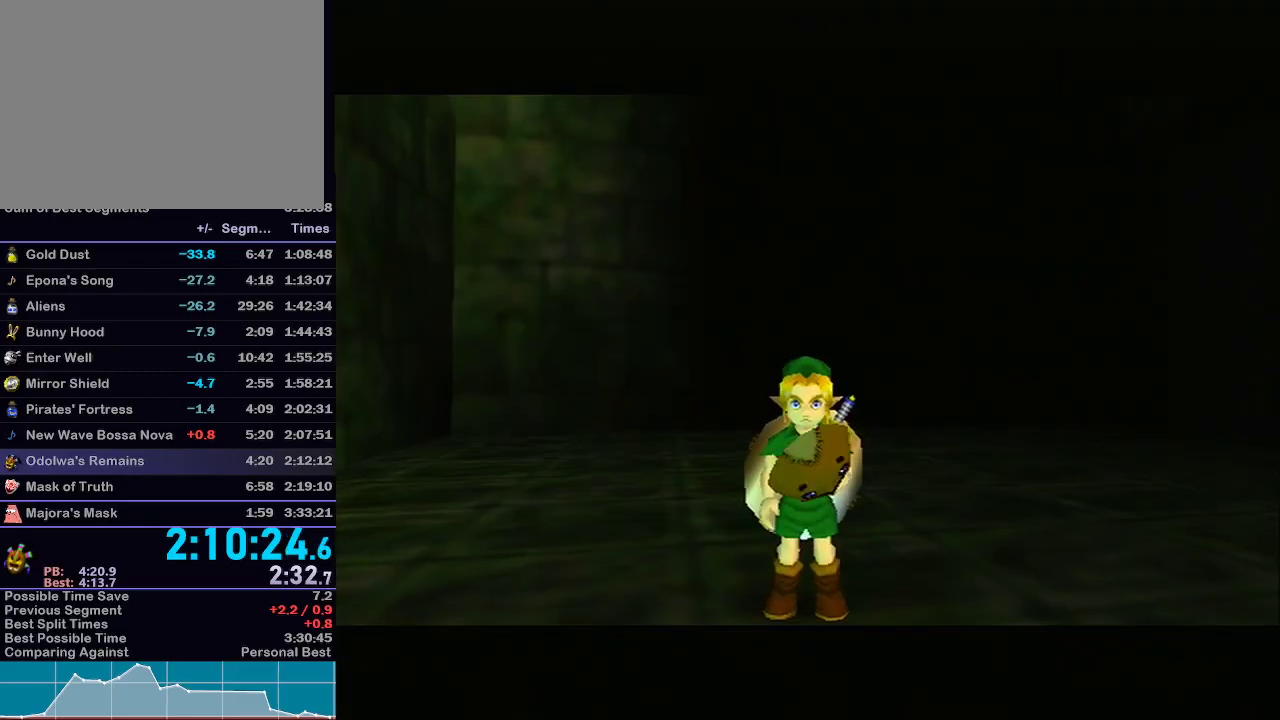
{"buttons": [], "left_stick": "center", "right_stick": "center", "events": [[67, "START", "down"], [150, "START", "up"], [183, "L1", "up"], [250, "START", "down"], [267, "left_stick", "center"], [300, "START", "up"], [367, "START", "down"], [500, "START", "up"]]}
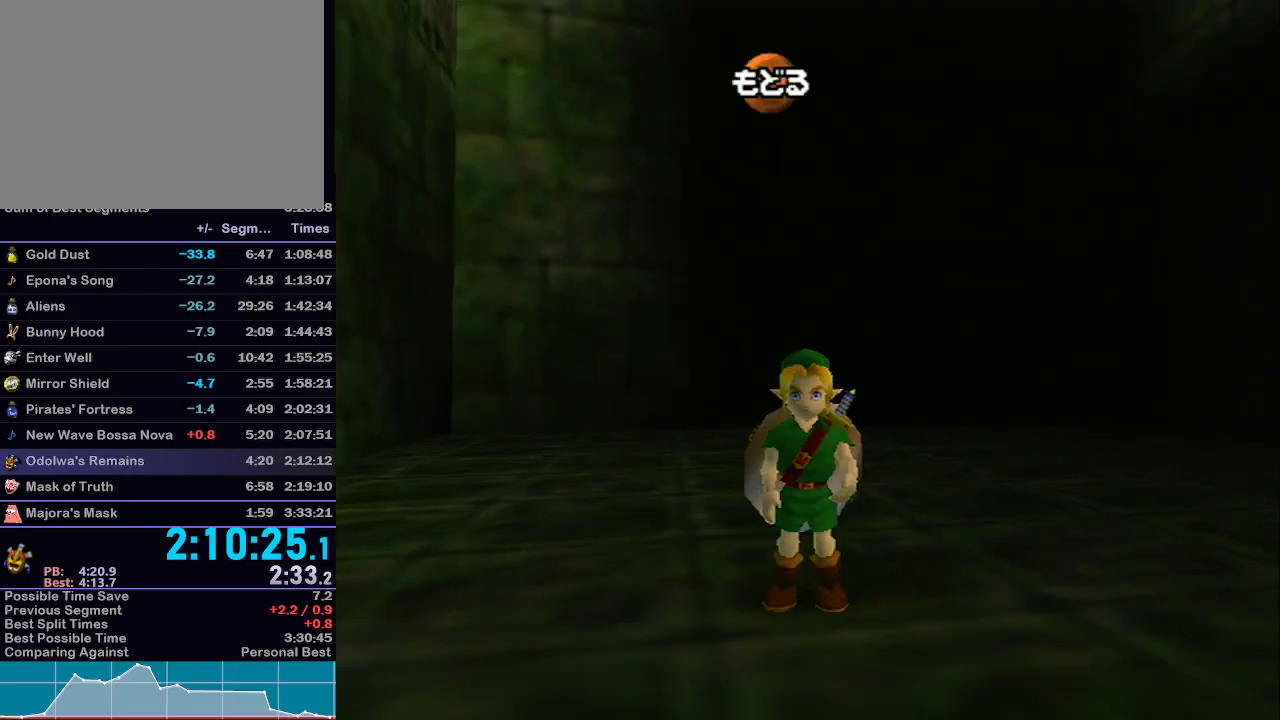
{"buttons": [], "left_stick": "down-left", "right_stick": "center", "events": [[400, "left_stick", "down-left"]]}
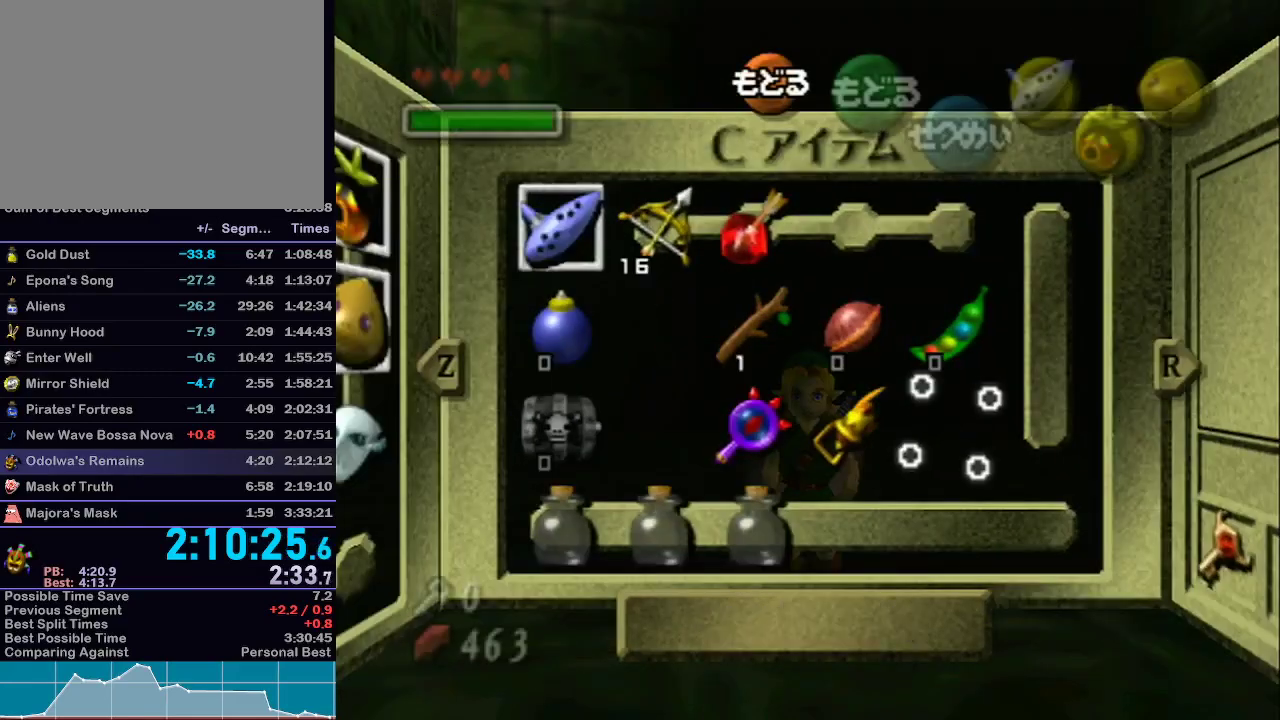
{"buttons": [], "left_stick": "center", "right_stick": "center", "events": [[33, "left_stick", "center"], [150, "left_stick", "down-left"], [183, "Z", "down"], [317, "Z", "up"], [333, "left_stick", "center"]]}
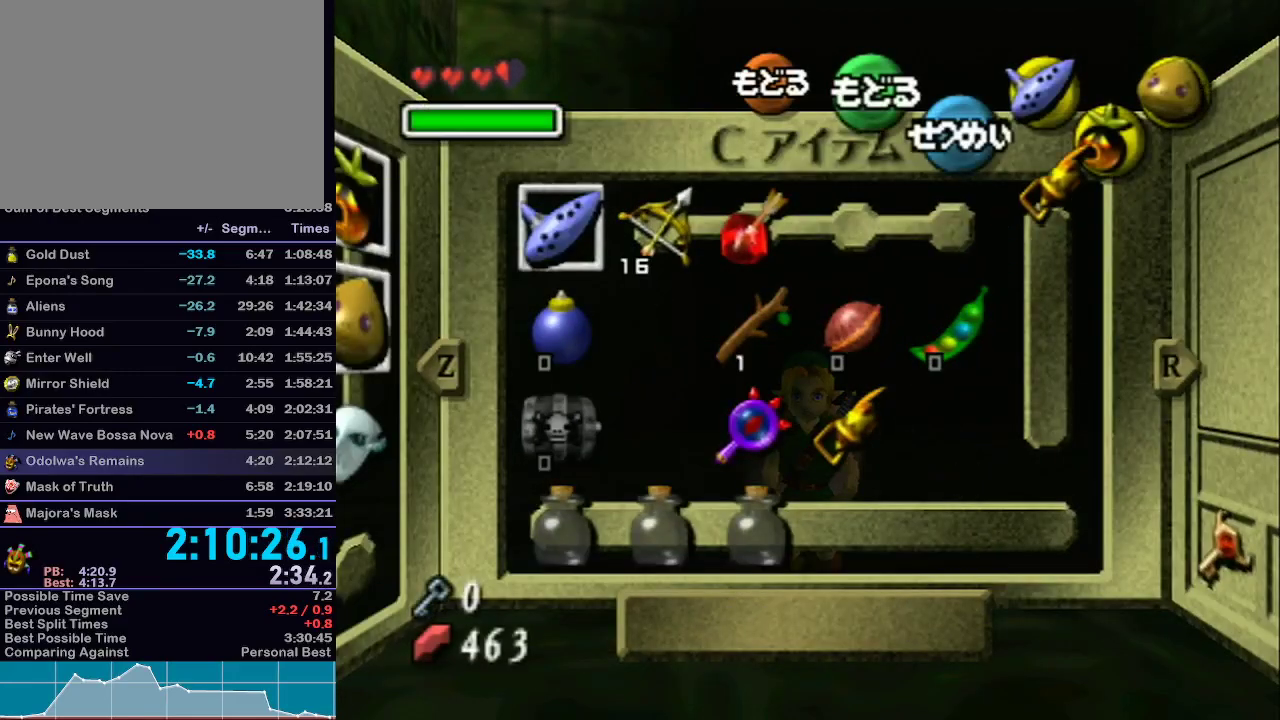
{"buttons": [], "left_stick": "center", "right_stick": "center", "events": [[117, "left_stick", "up-left"], [217, "left_stick", "center"], [300, "left_stick", "up"], [333, "Y", "down"], [400, "Y", "up"], [433, "left_stick", "center"]]}
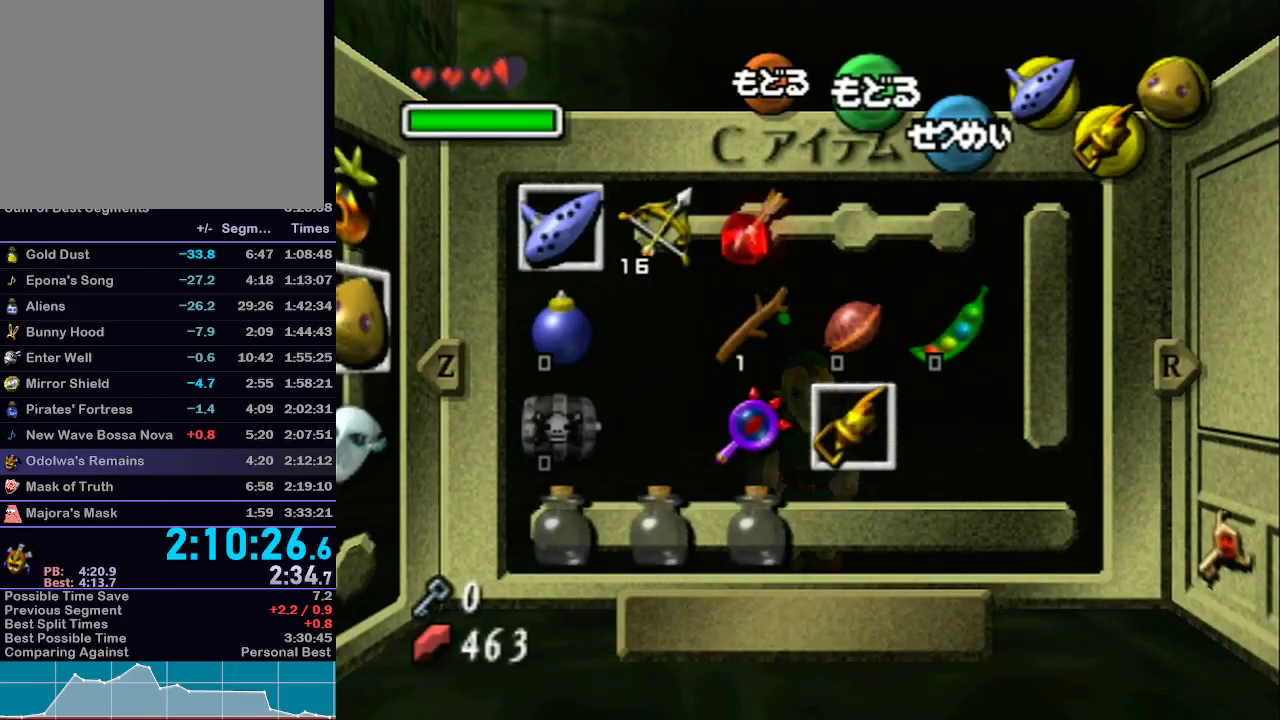
{"buttons": [], "left_stick": "center", "right_stick": "center", "events": []}
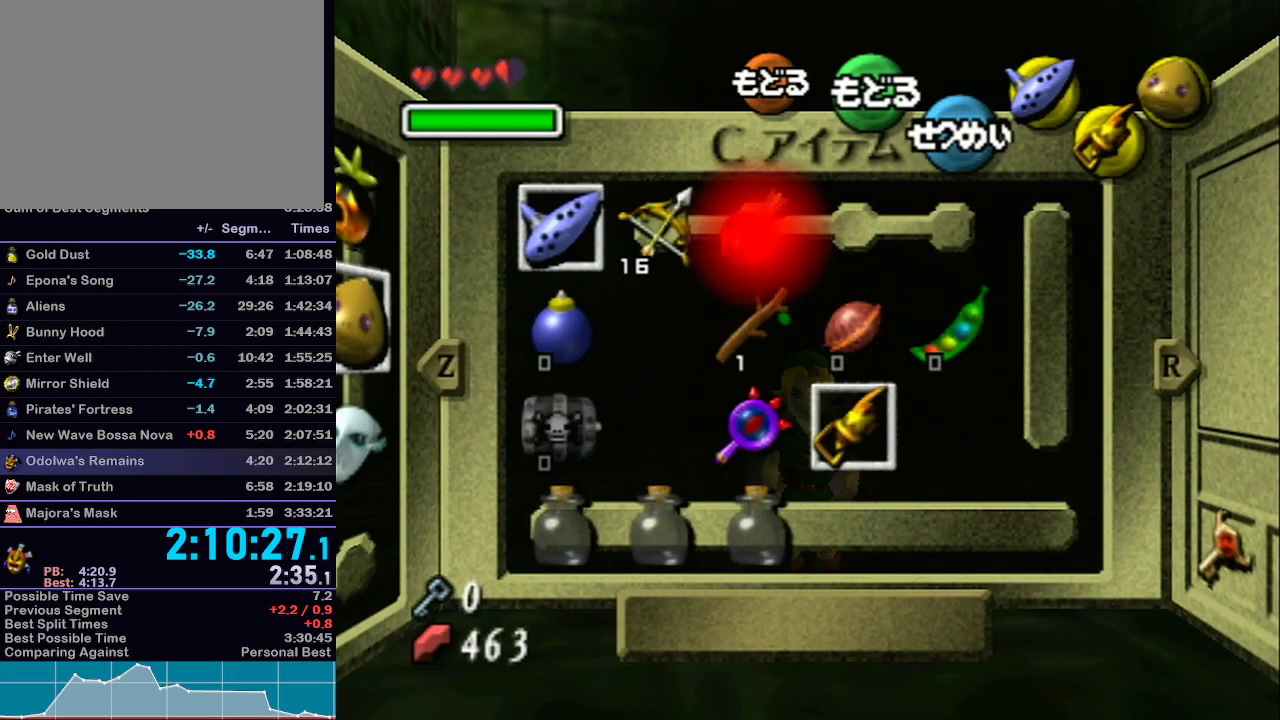
{"buttons": [], "left_stick": "center", "right_stick": "center", "events": []}
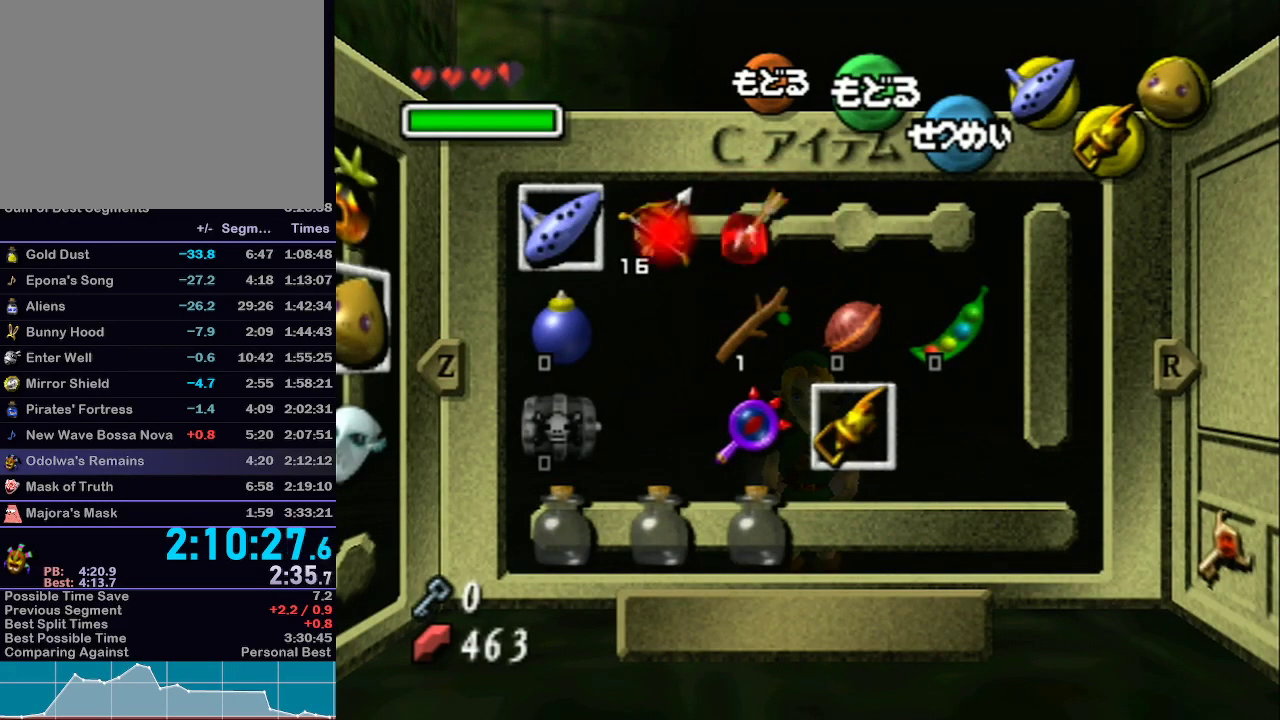
{"buttons": [], "left_stick": "center", "right_stick": "center", "events": [[267, "left_stick", "down-left"], [333, "START", "down"], [433, "left_stick", "center"], [450, "START", "up"]]}
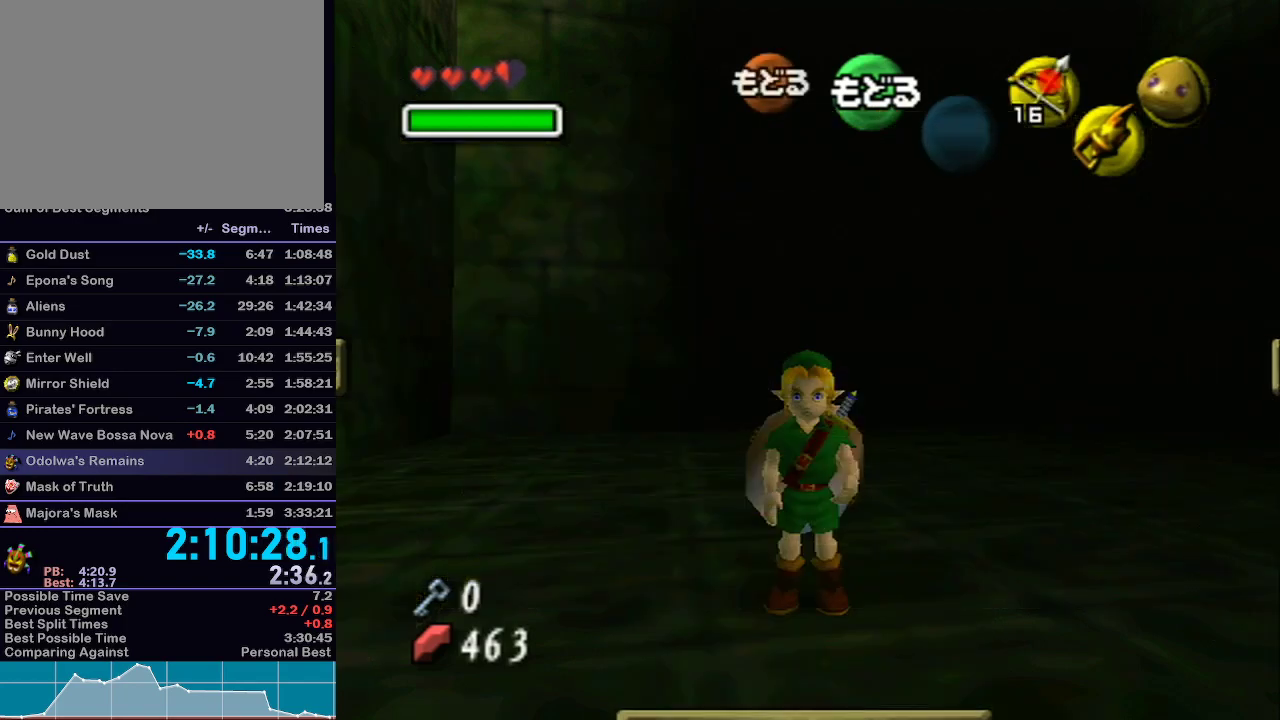
{"buttons": ["Z"], "left_stick": "up-left", "right_stick": "center", "events": [[433, "left_stick", "up-left"], [500, "Z", "down"]]}
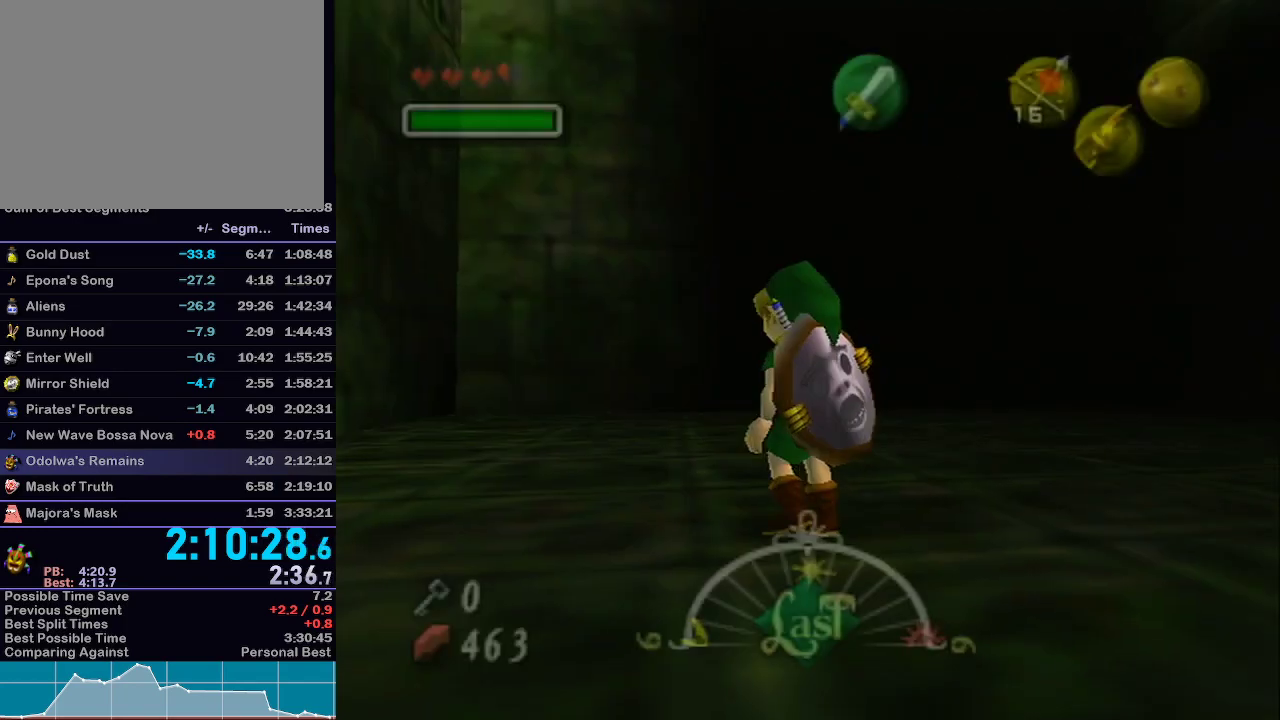
{"buttons": [], "left_stick": "center", "right_stick": "center", "events": [[83, "Z", "up"], [83, "left_stick", "center"], [150, "Z", "down"], [217, "Z", "up"], [300, "L1", "down"], [483, "L1", "up"]]}
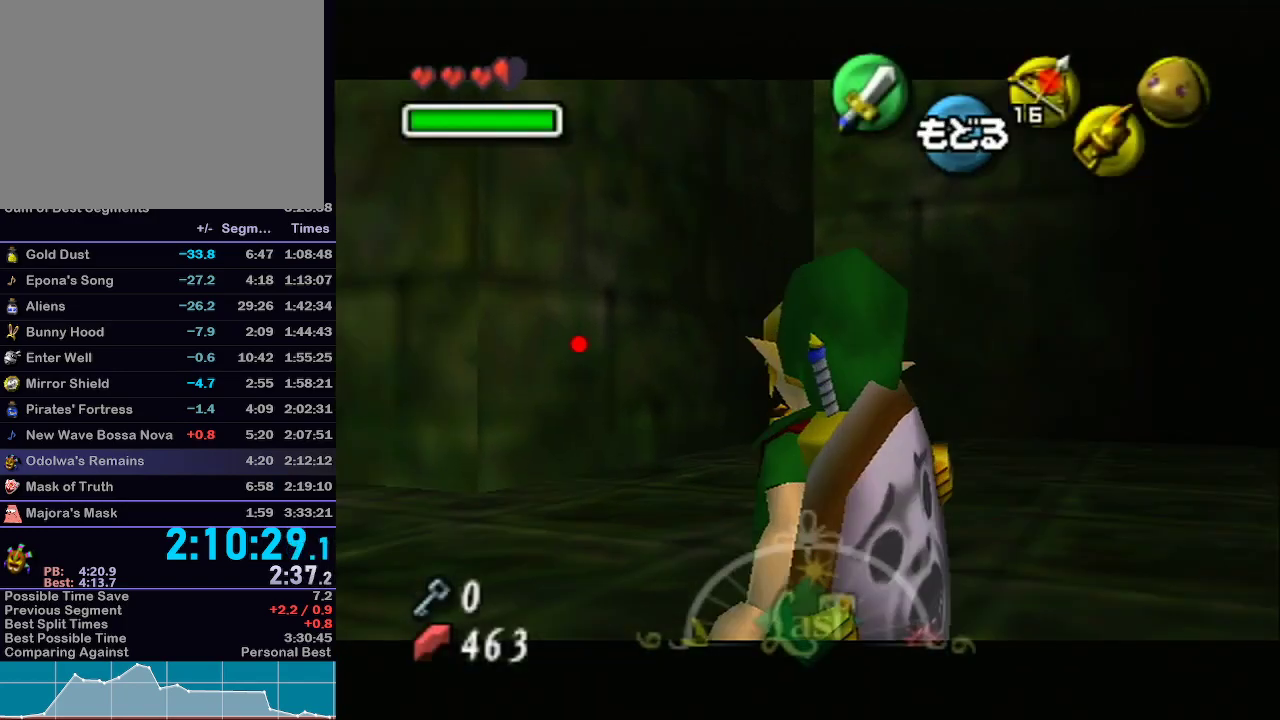
{"buttons": ["Z"], "left_stick": "down", "right_stick": "center", "events": [[17, "left_stick", "down"], [117, "Z", "down"], [267, "left_stick", "down-right"], [367, "left_stick", "down"]]}
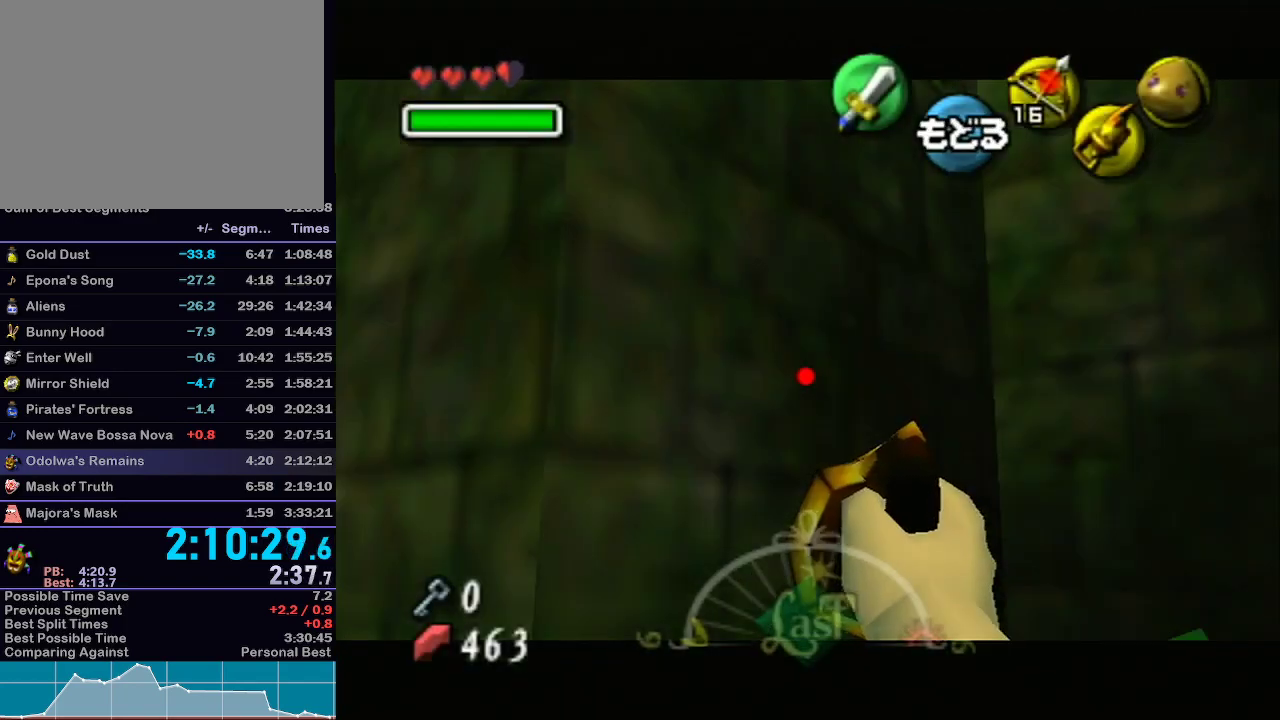
{"buttons": ["Z"], "left_stick": "center", "right_stick": "center", "events": [[300, "left_stick", "center"]]}
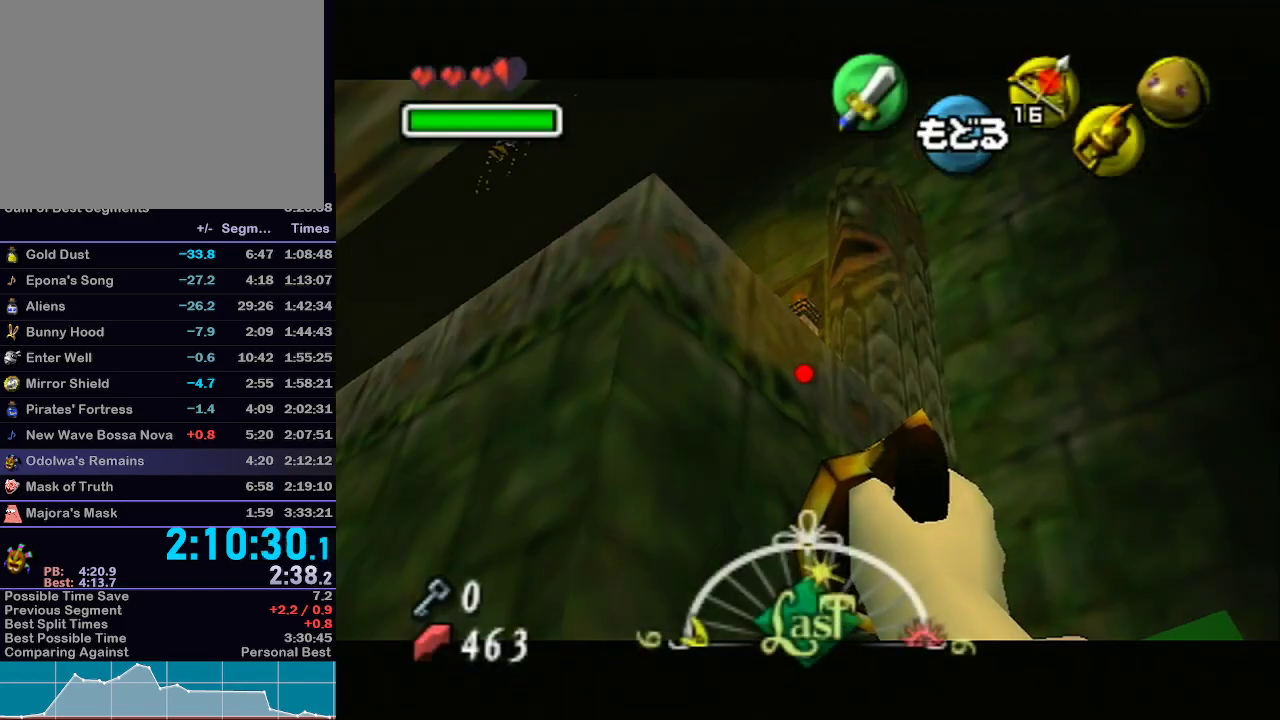
{"buttons": ["Z"], "left_stick": "down", "right_stick": "center", "events": [[17, "left_stick", "down"], [150, "R1", "down"], [183, "R1", "up"]]}
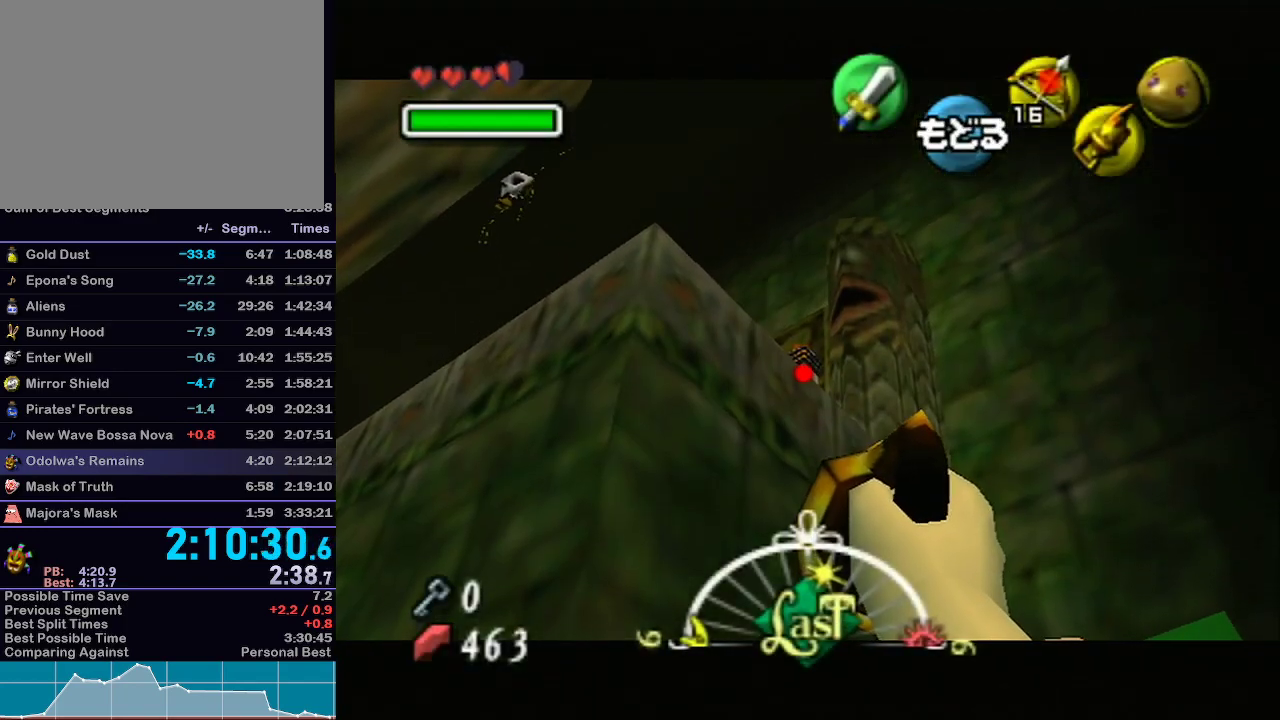
{"buttons": [], "left_stick": "center", "right_stick": "center", "events": [[67, "left_stick", "center"], [117, "Z", "up"], [400, "Z", "down"], [500, "Z", "up"]]}
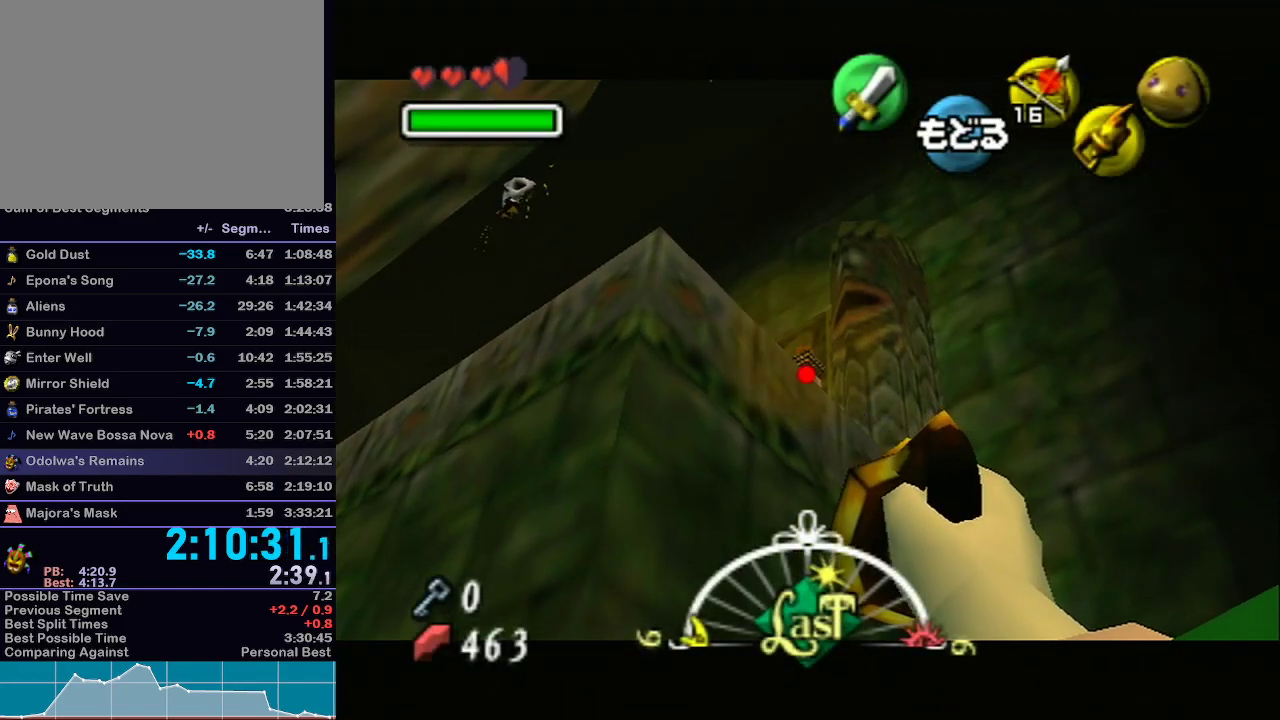
{"buttons": [], "left_stick": "center", "right_stick": "center", "events": [[50, "Z", "down"], [100, "left_stick", "down"], [167, "Z", "up"], [250, "left_stick", "center"]]}
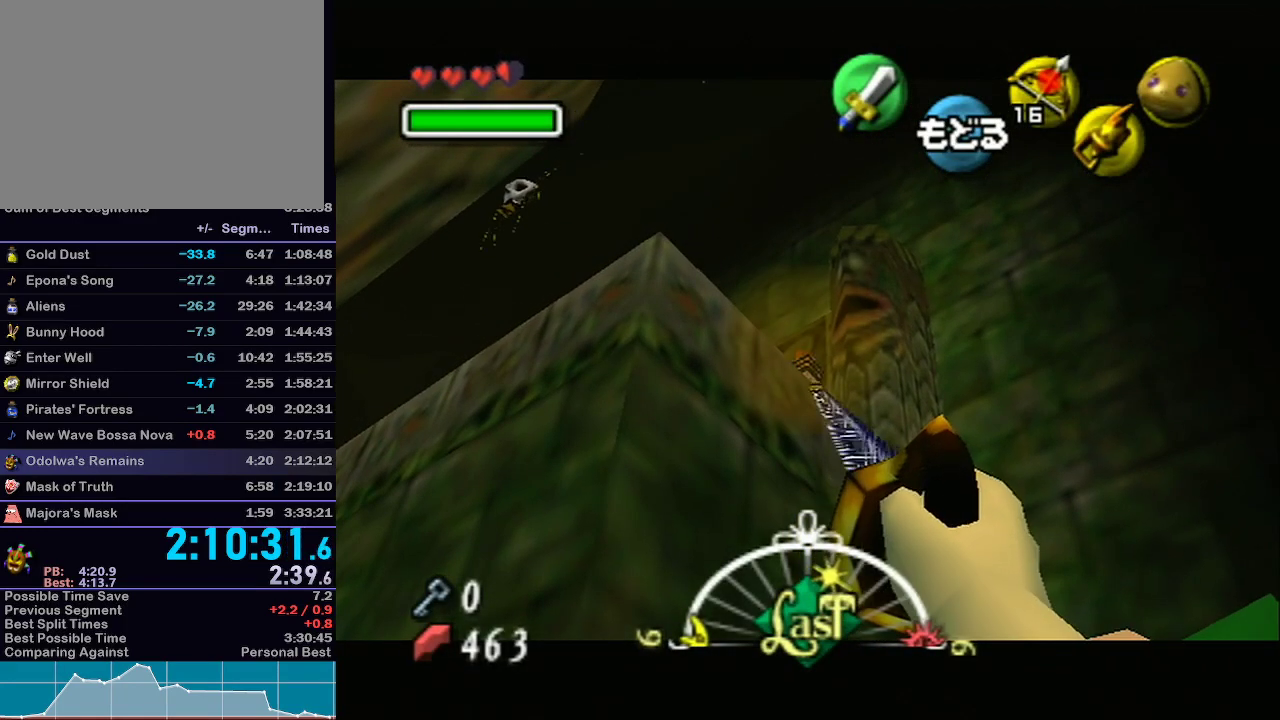
{"buttons": [], "left_stick": "center", "right_stick": "center", "events": []}
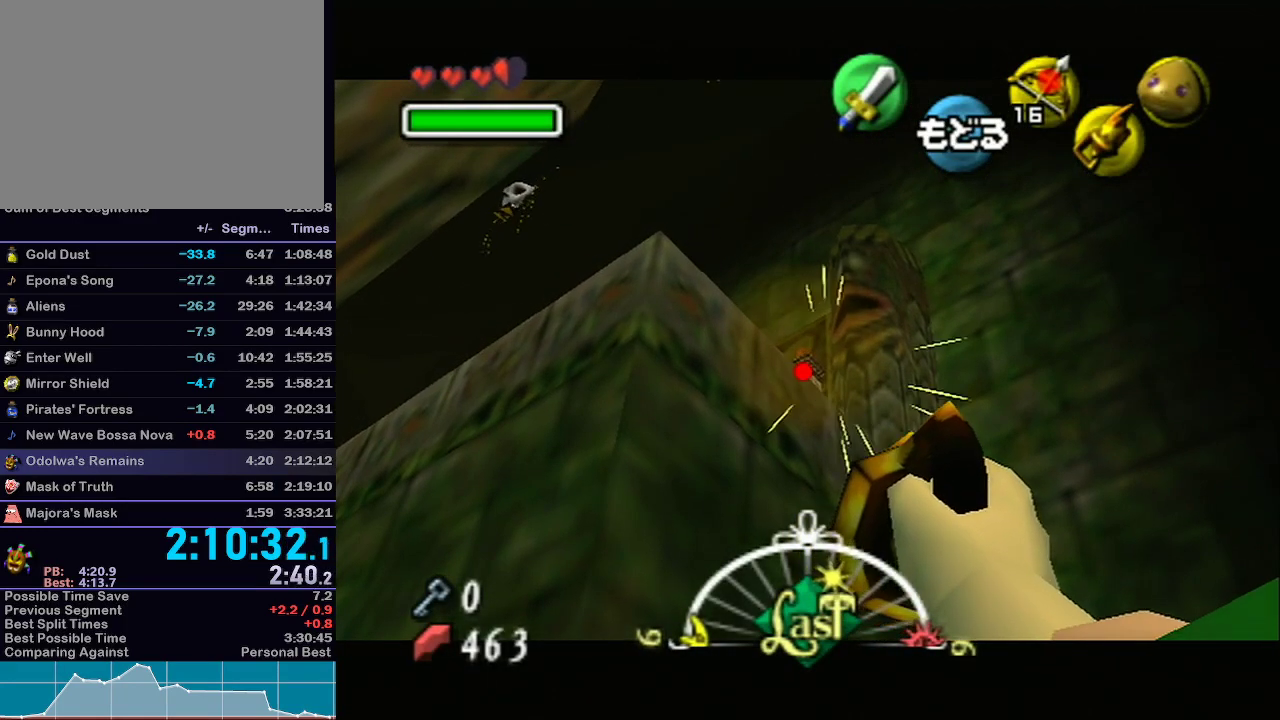
{"buttons": [], "left_stick": "center", "right_stick": "center", "events": [[150, "left_stick", "down-right"], [217, "Z", "down"], [267, "Z", "up"], [267, "left_stick", "center"]]}
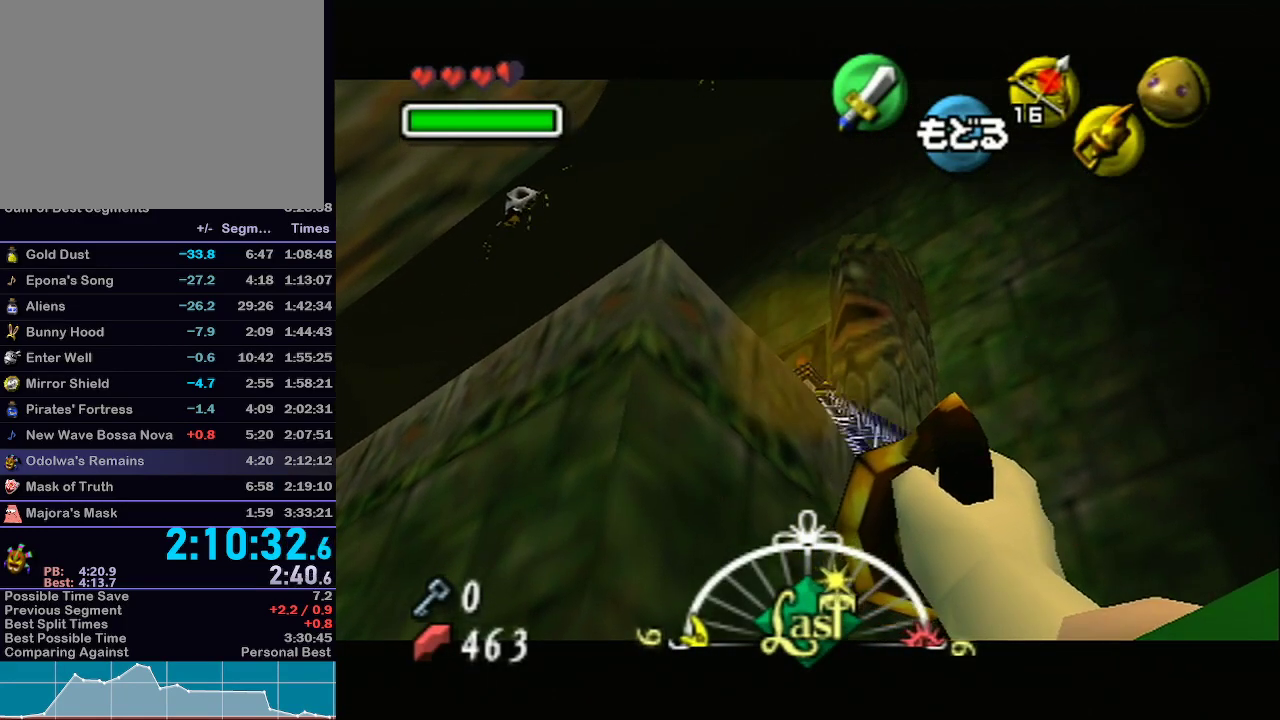
{"buttons": ["L1"], "left_stick": "center", "right_stick": "center", "events": [[333, "L1", "down"]]}
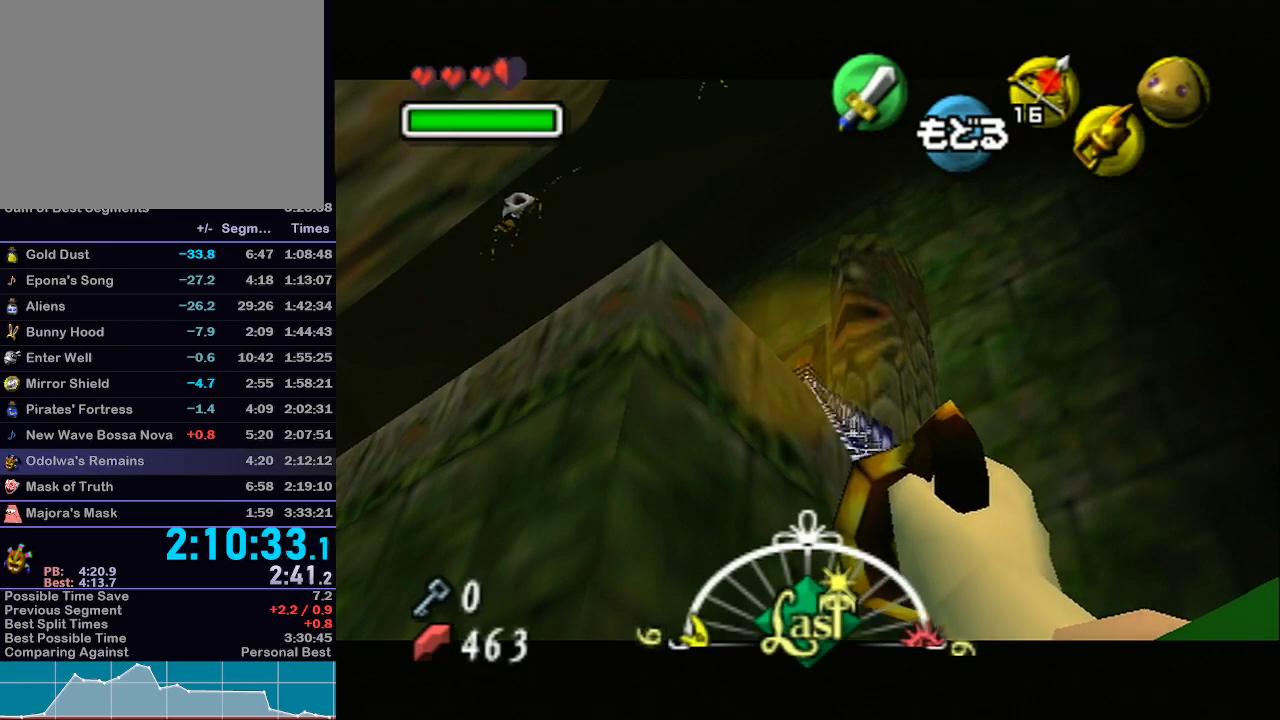
{"buttons": [], "left_stick": "center", "right_stick": "center", "events": [[217, "L1", "up"]]}
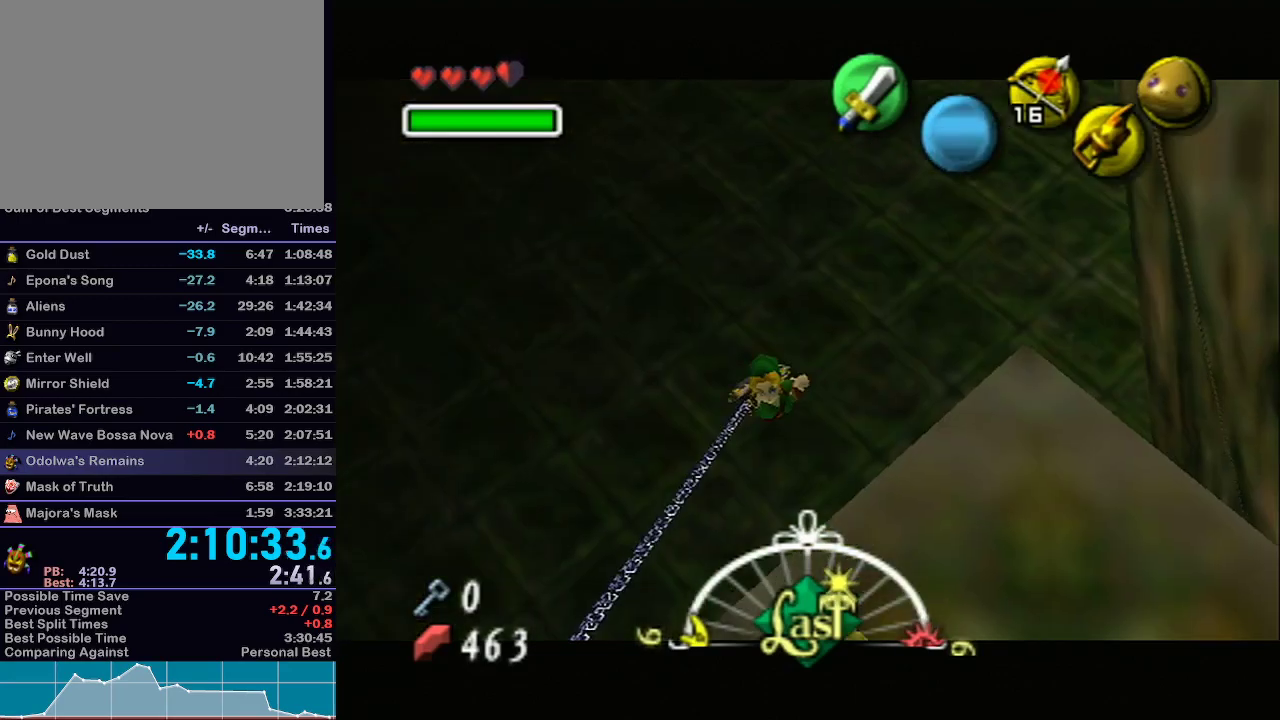
{"buttons": [], "left_stick": "left", "right_stick": "center", "events": [[450, "left_stick", "left"]]}
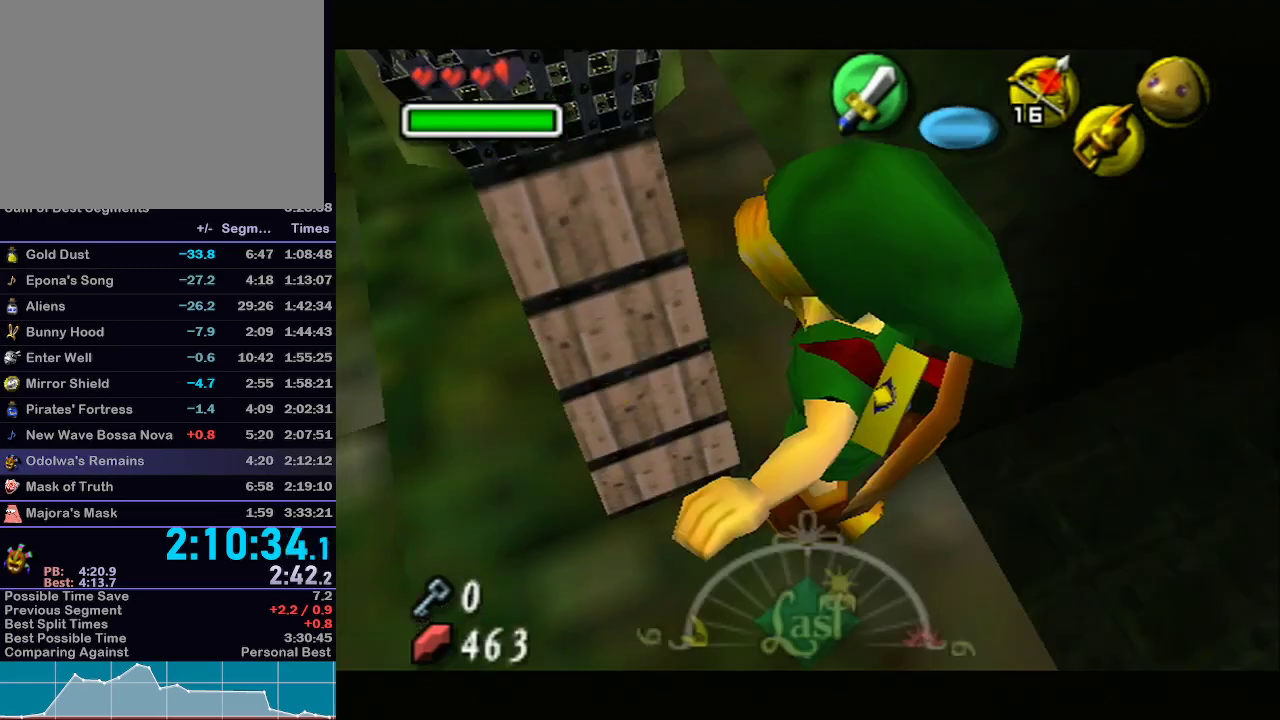
{"buttons": [], "left_stick": "up-left", "right_stick": "center", "events": [[100, "A", "down"], [200, "A", "up"], [233, "left_stick", "up-left"], [267, "A", "down"], [350, "A", "up"]]}
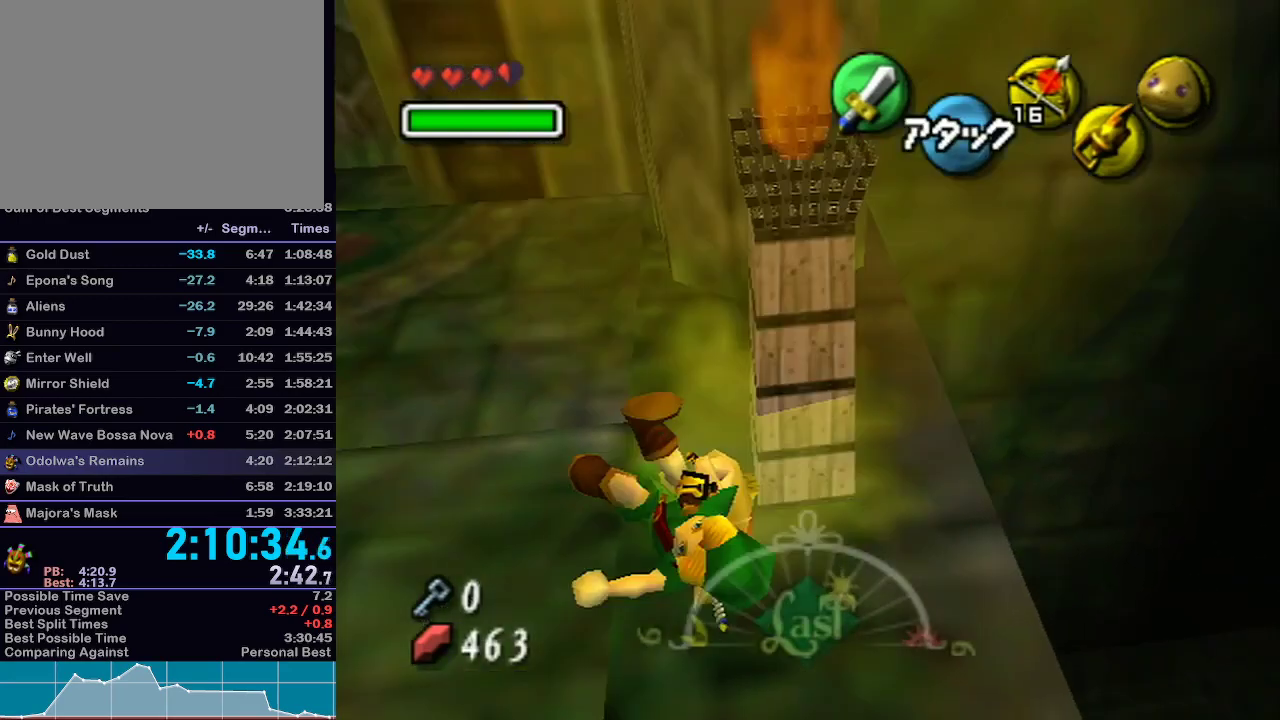
{"buttons": [], "left_stick": "up-left", "right_stick": "center", "events": []}